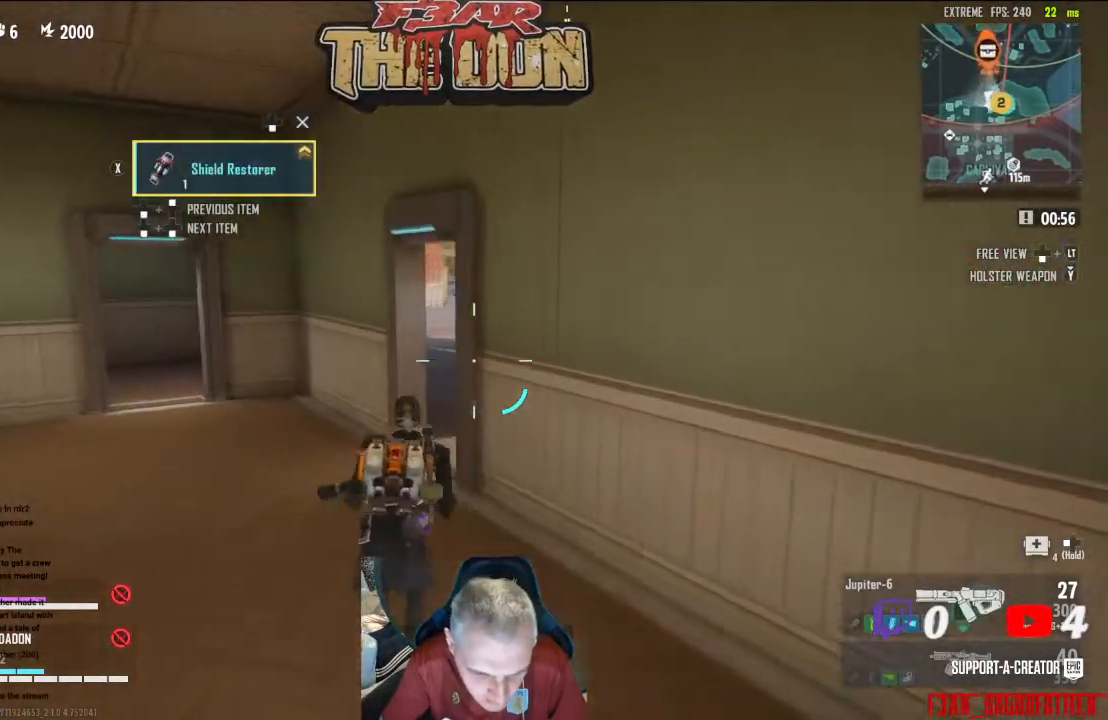
Gameplay with a controller (Xbox layout); each line is a JSON object with the inputs held at the frame after it. "events" lists button and stick changes between this image and that frame as [ms after this image, input, new state], when the widget could be followed in between.
{"buttons": [], "left_stick": "up", "right_stick": "right", "events": [[100, "right_stick", "center"], [367, "right_stick", "right"]]}
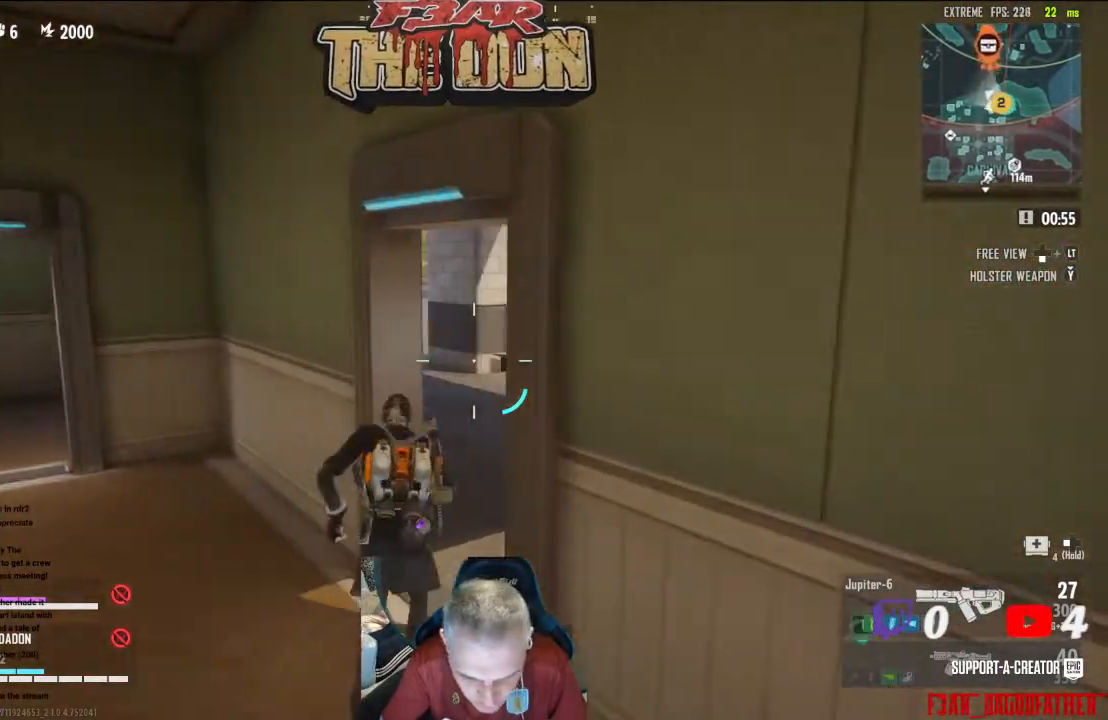
{"buttons": [], "left_stick": "up", "right_stick": "center", "events": [[67, "right_stick", "center"]]}
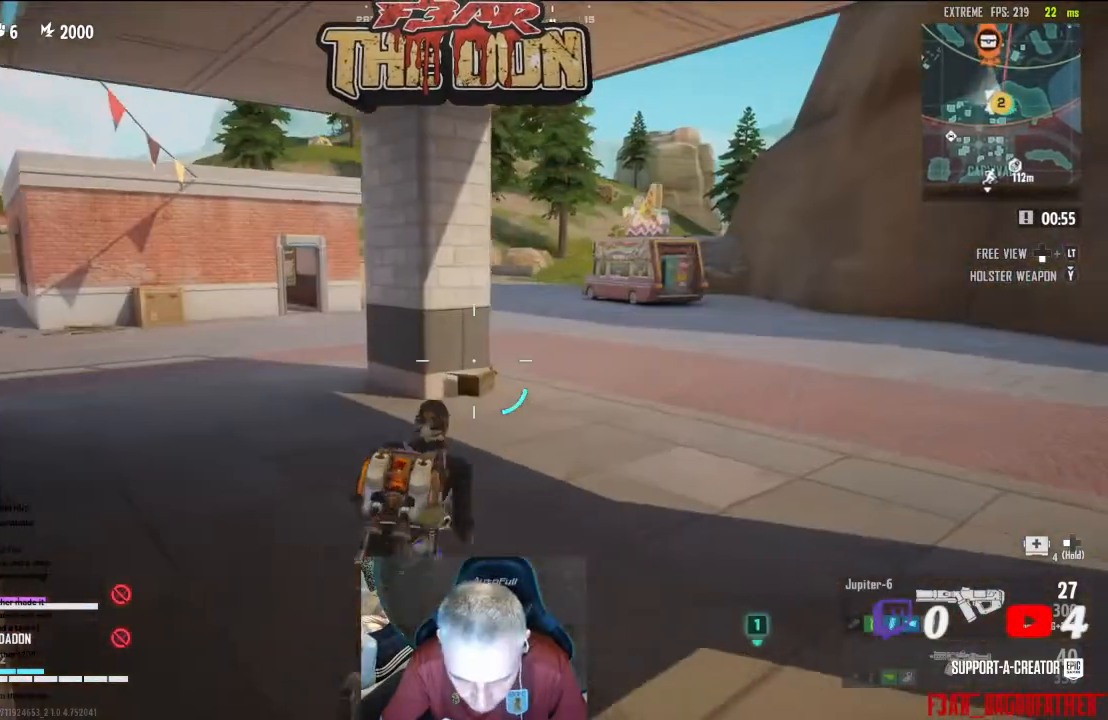
{"buttons": [], "left_stick": "up-right", "right_stick": "left", "events": [[367, "left_stick", "up-right"], [467, "right_stick", "left"]]}
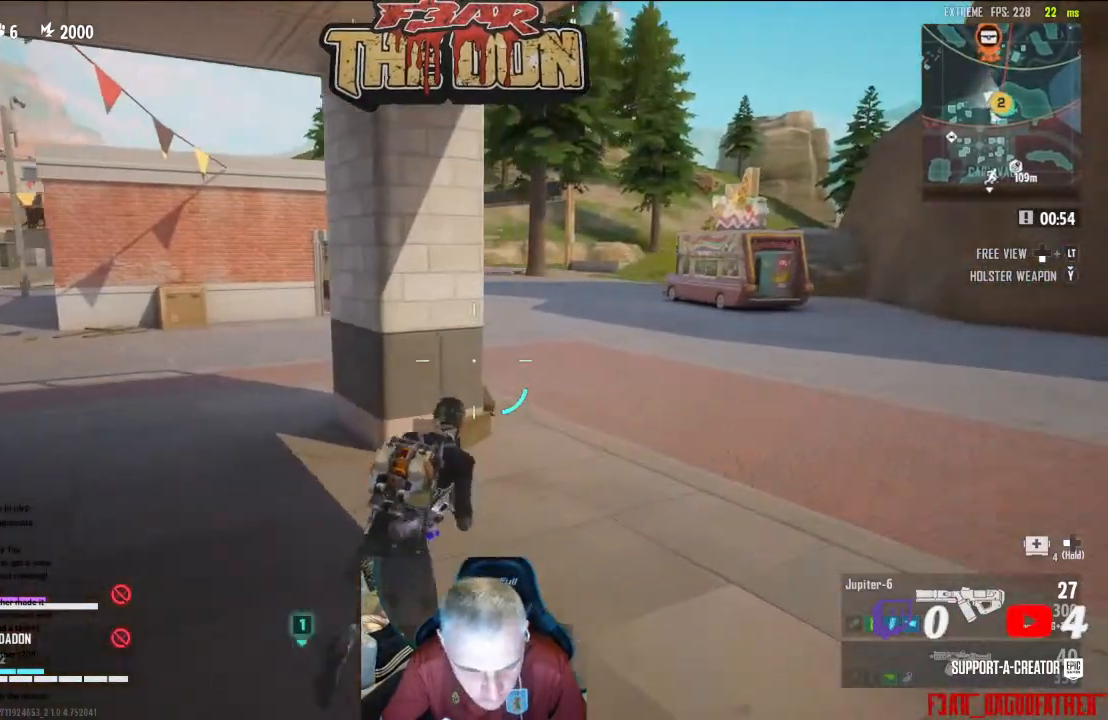
{"buttons": [], "left_stick": "up-right", "right_stick": "center", "events": [[300, "right_stick", "center"]]}
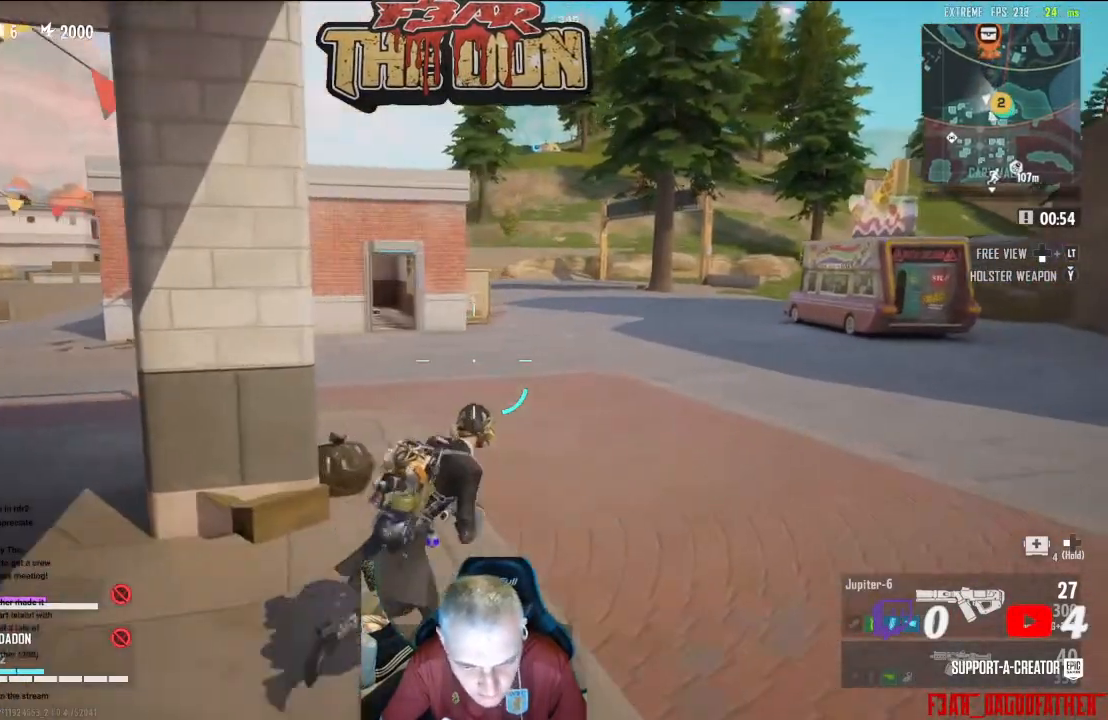
{"buttons": [], "left_stick": "up-right", "right_stick": "center", "events": []}
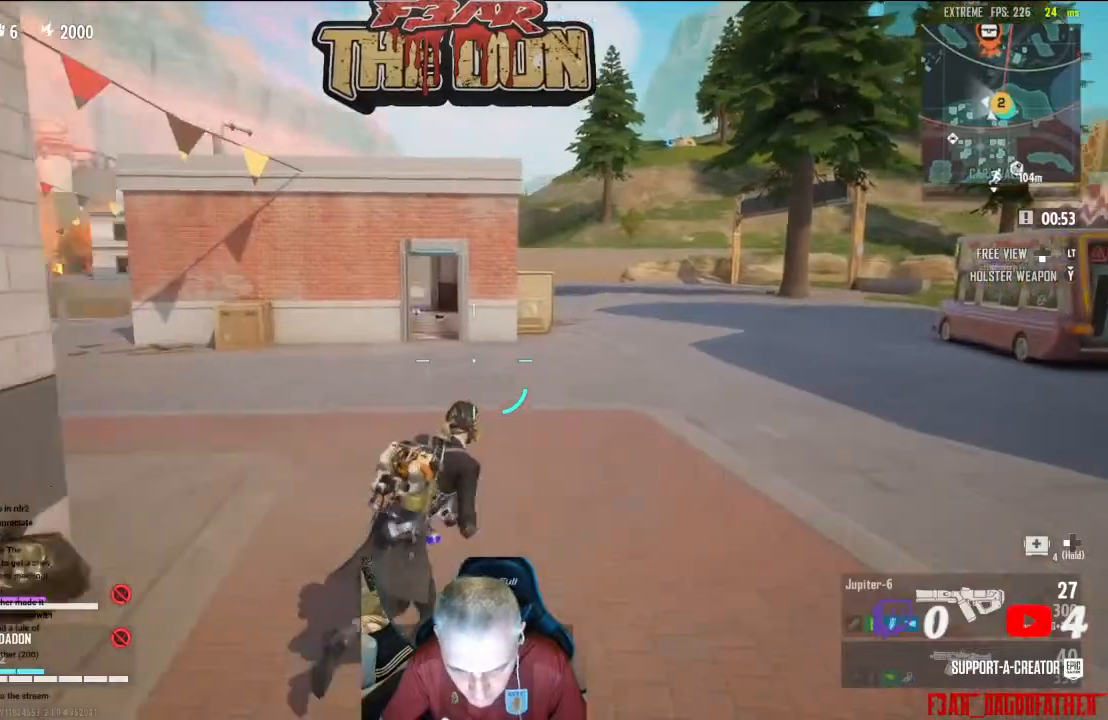
{"buttons": [], "left_stick": "up-right", "right_stick": "center", "events": []}
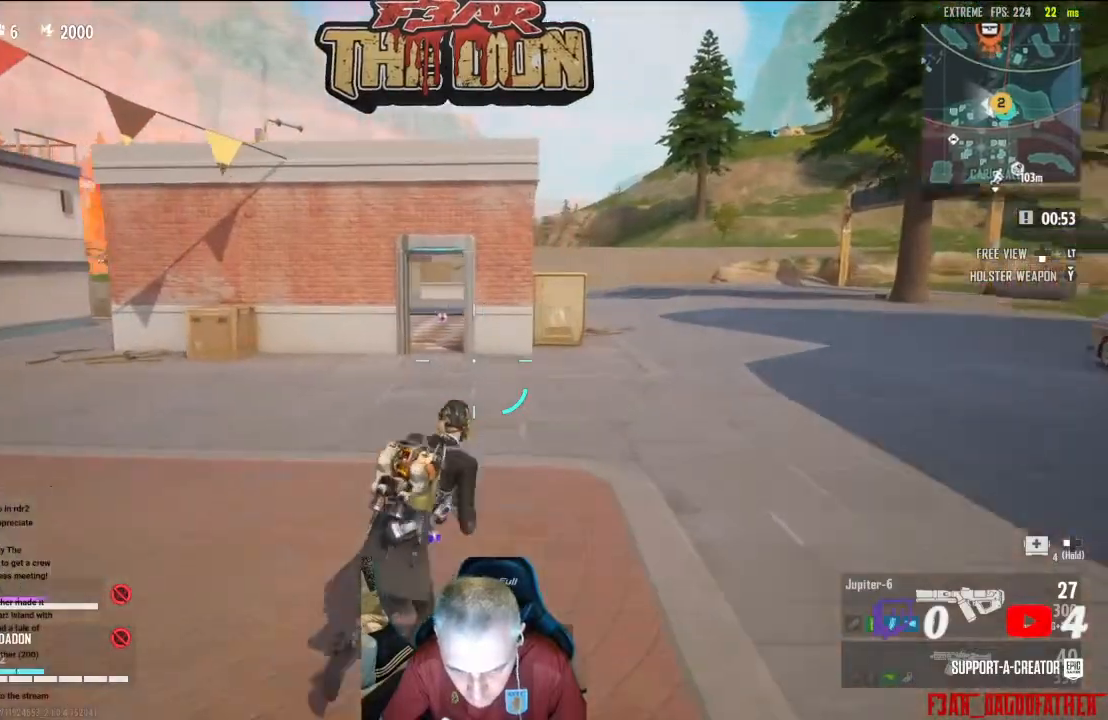
{"buttons": [], "left_stick": "up-right", "right_stick": "center", "events": []}
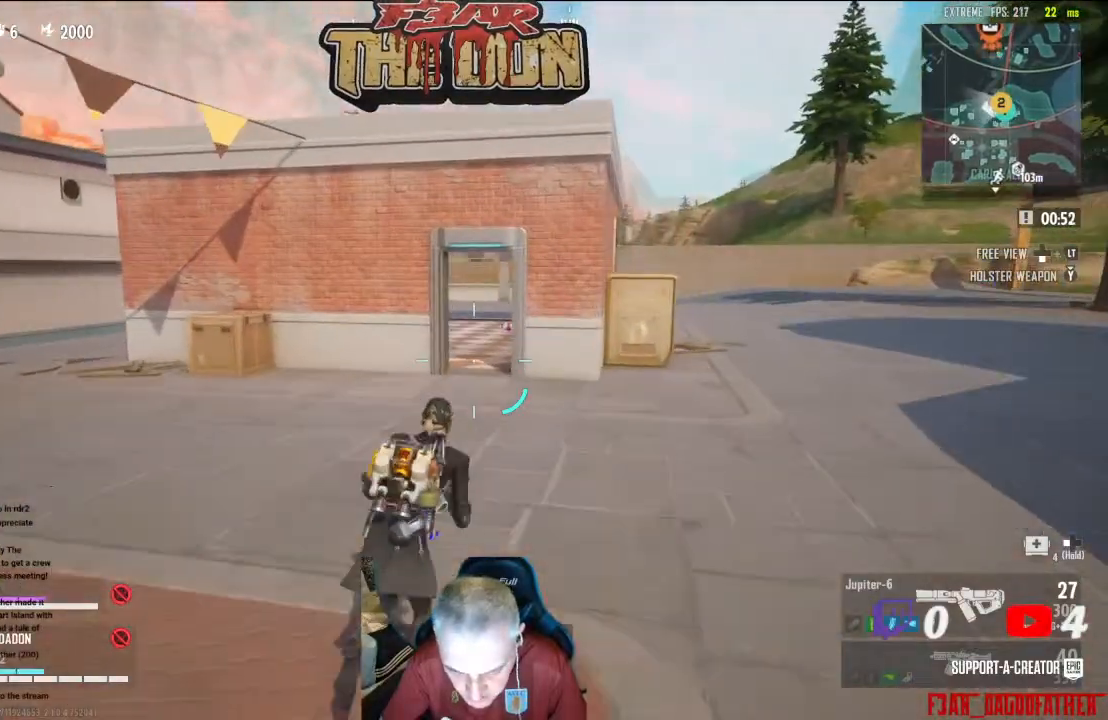
{"buttons": [], "left_stick": "up-right", "right_stick": "center", "events": []}
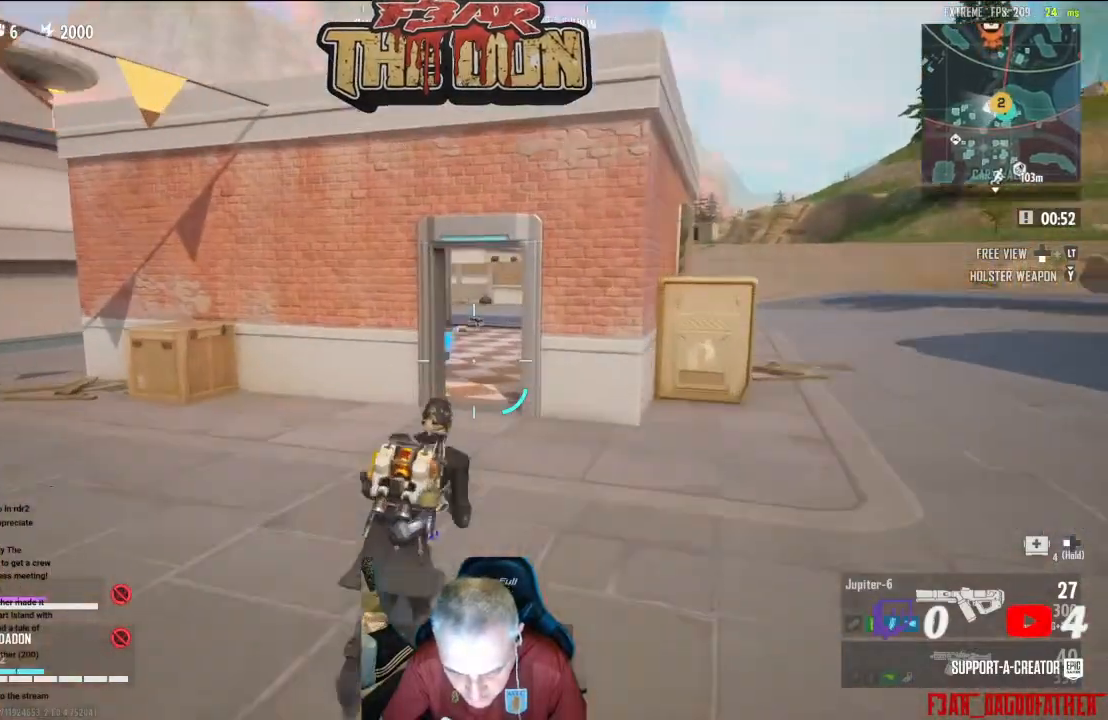
{"buttons": [], "left_stick": "up-right", "right_stick": "center", "events": []}
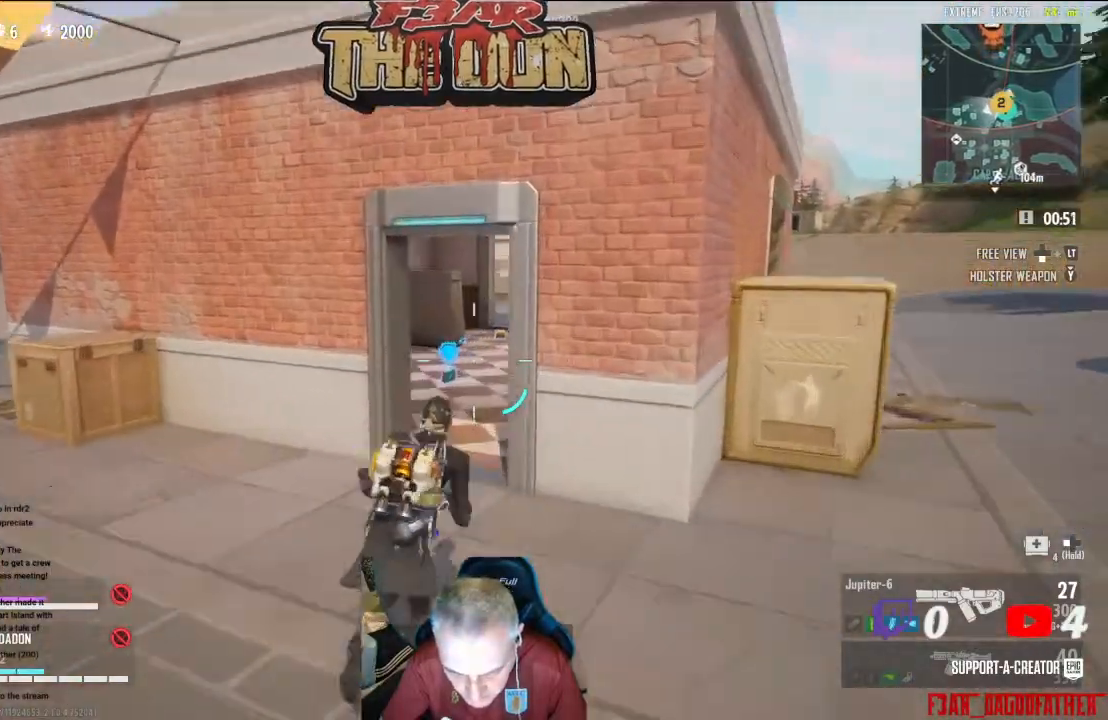
{"buttons": [], "left_stick": "up-right", "right_stick": "down-left", "events": [[167, "right_stick", "down-left"]]}
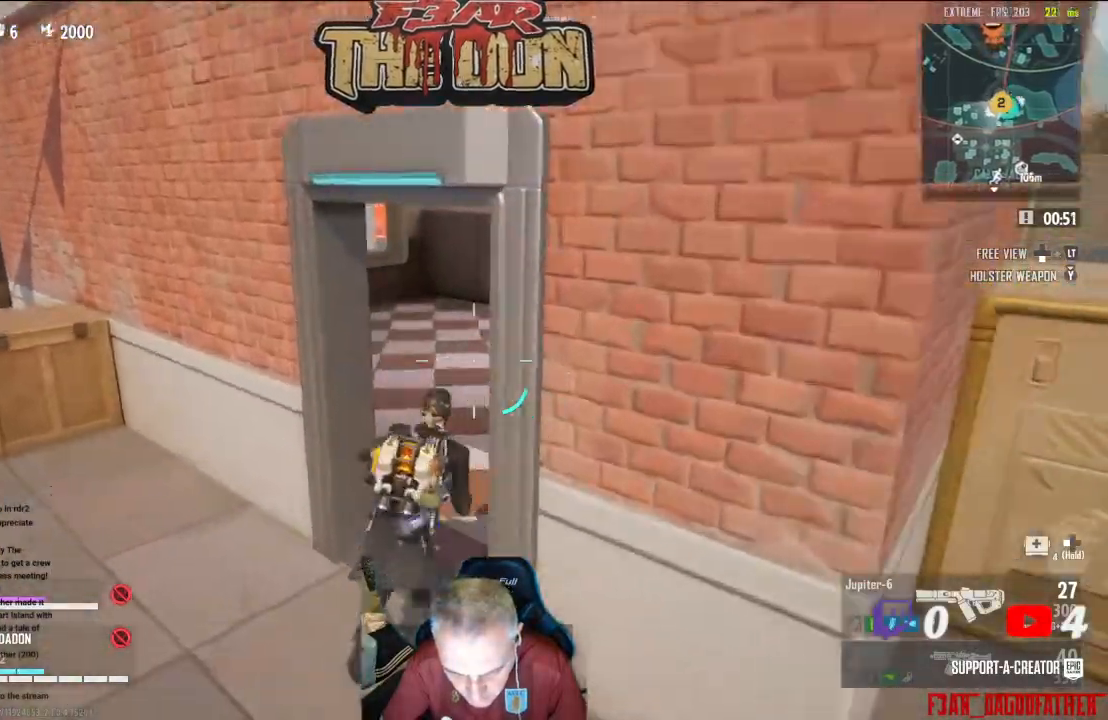
{"buttons": [], "left_stick": "up-right", "right_stick": "center", "events": [[200, "right_stick", "center"]]}
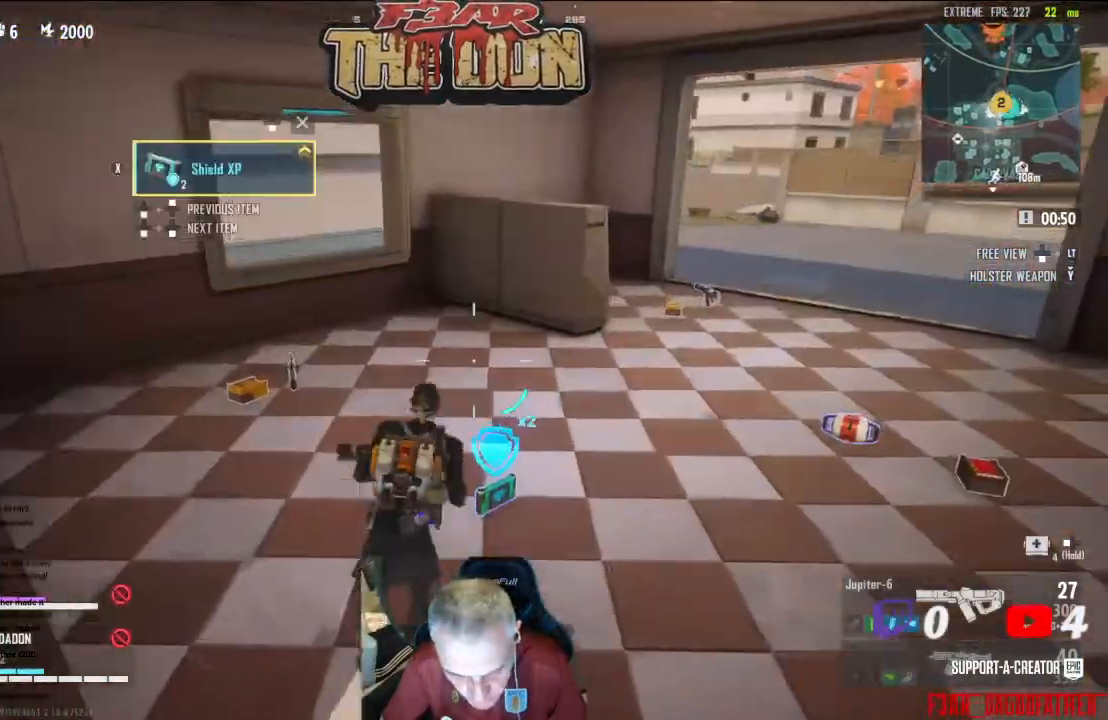
{"buttons": [], "left_stick": "right", "right_stick": "center", "events": [[133, "right_stick", "right"], [200, "left_stick", "right"], [400, "right_stick", "center"]]}
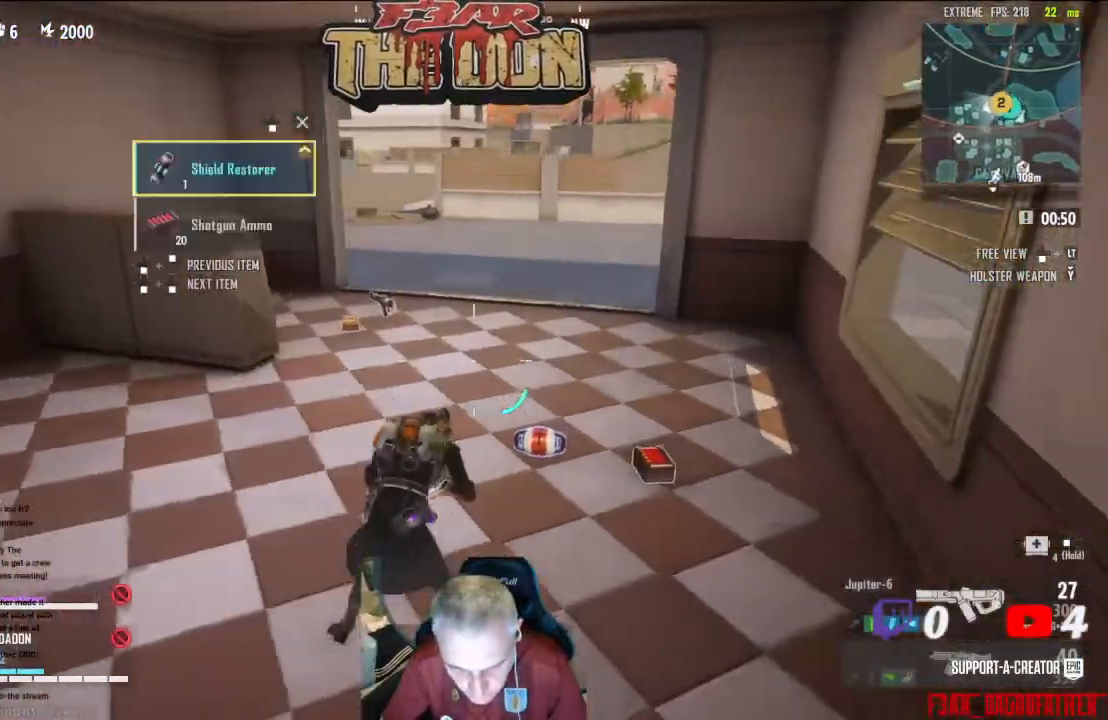
{"buttons": [], "left_stick": "up-right", "right_stick": "left", "events": [[67, "right_stick", "down-left"], [100, "left_stick", "up-right"], [167, "right_stick", "left"]]}
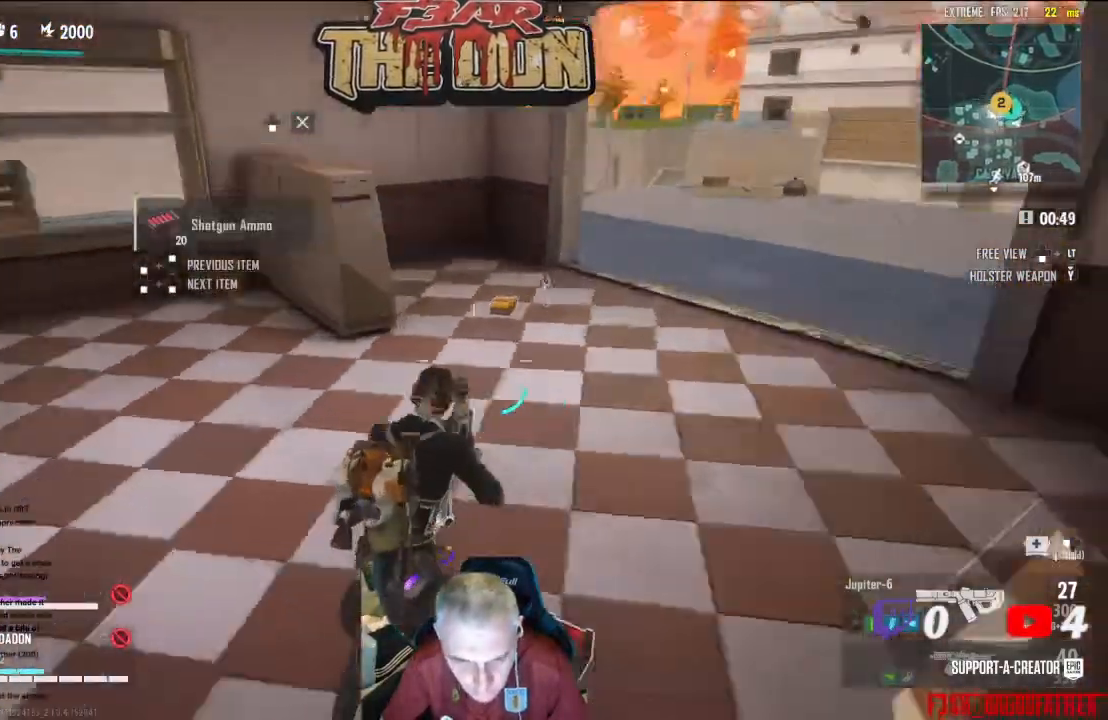
{"buttons": [], "left_stick": "up-right", "right_stick": "center", "events": [[300, "right_stick", "center"]]}
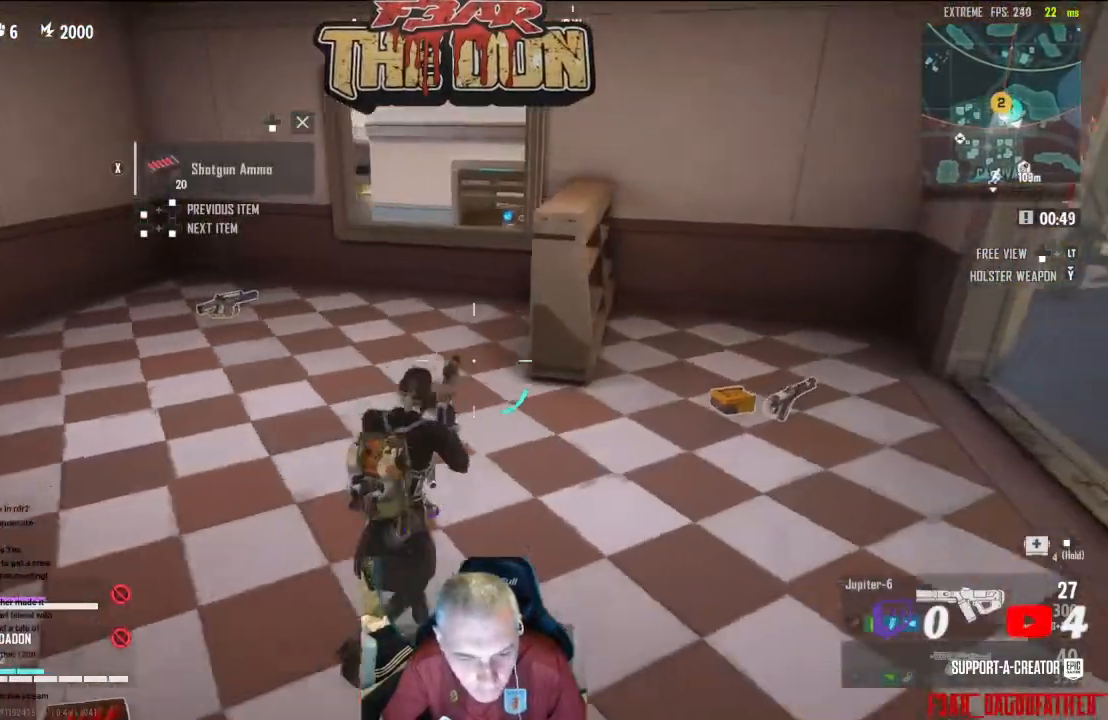
{"buttons": [], "left_stick": "center", "right_stick": "center", "events": [[33, "left_stick", "right"], [367, "left_stick", "center"]]}
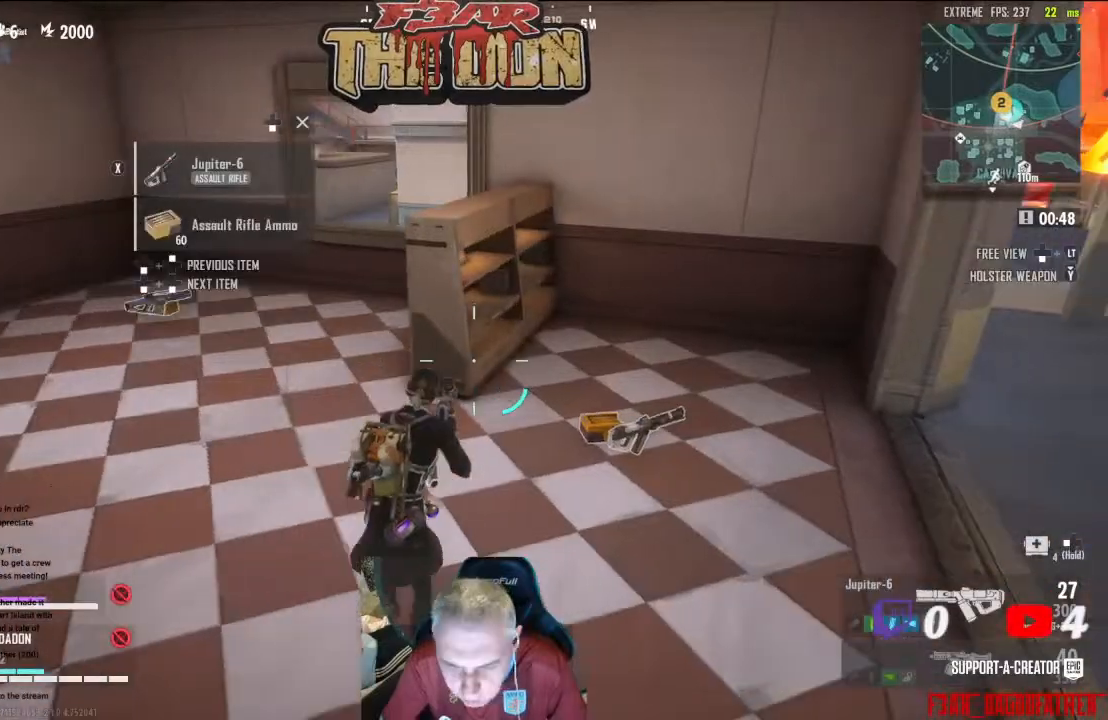
{"buttons": [], "left_stick": "up", "right_stick": "center", "events": [[67, "right_stick", "left"], [100, "left_stick", "up"], [333, "right_stick", "center"]]}
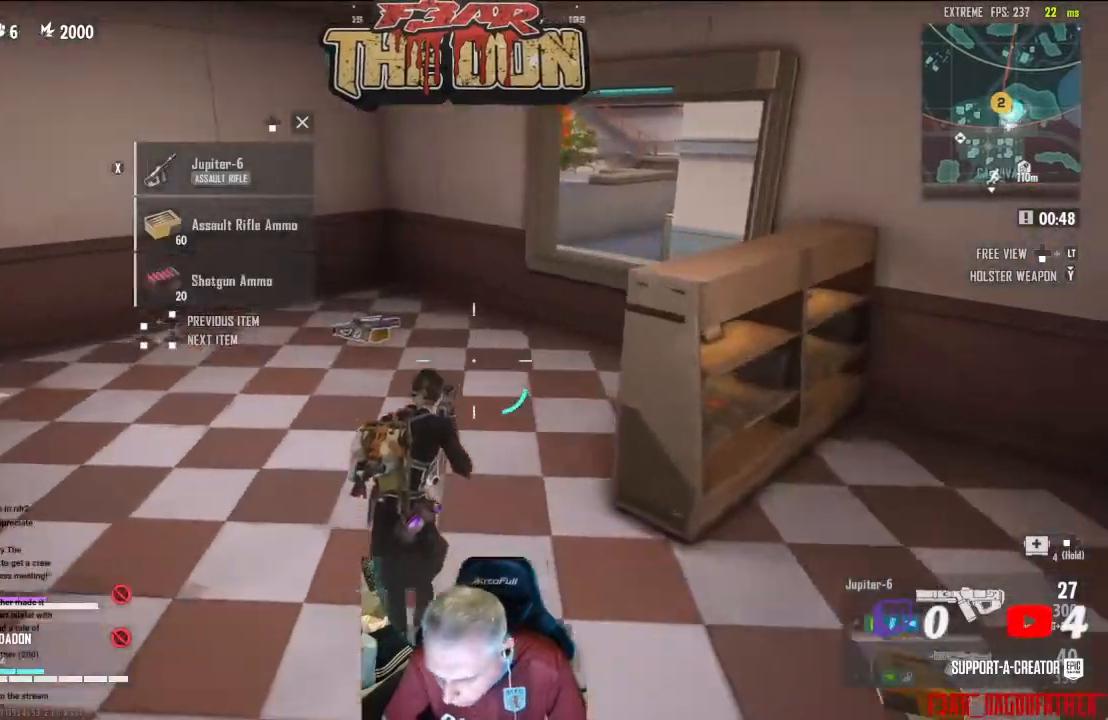
{"buttons": [], "left_stick": "up-left", "right_stick": "down-left", "events": [[67, "Y", "down"], [100, "left_stick", "center"], [200, "Y", "up"], [367, "left_stick", "up-left"], [433, "right_stick", "down-left"]]}
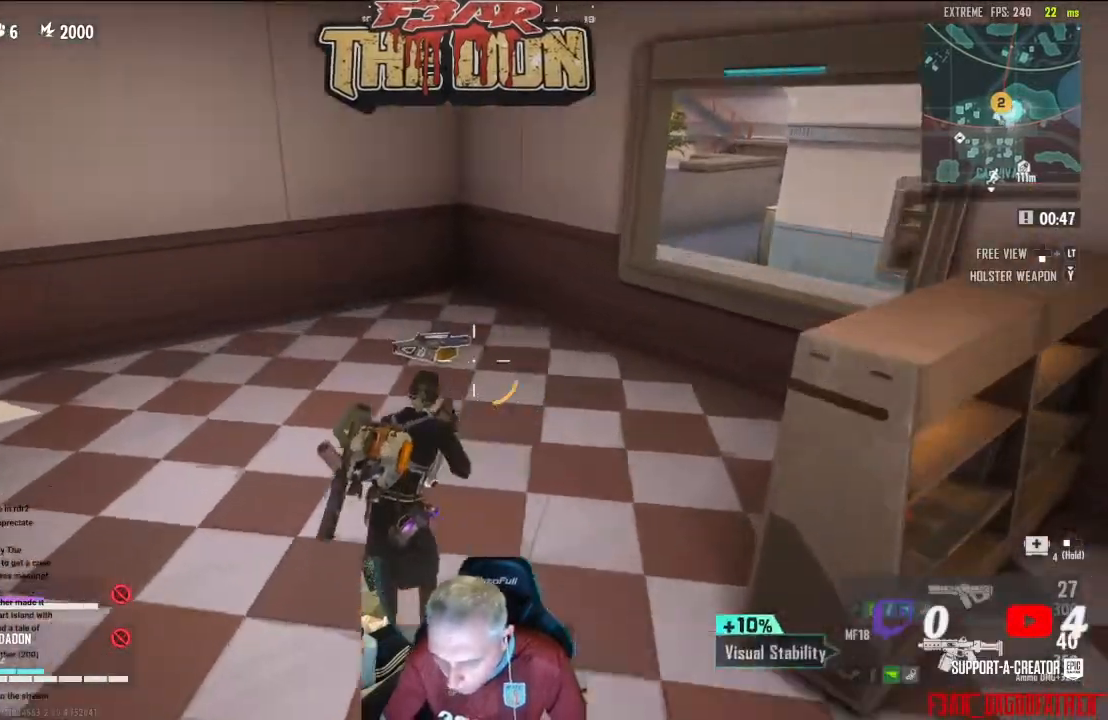
{"buttons": [], "left_stick": "center", "right_stick": "center", "events": [[200, "left_stick", "up"], [200, "right_stick", "down"], [367, "left_stick", "up-right"], [433, "right_stick", "center"], [500, "left_stick", "center"]]}
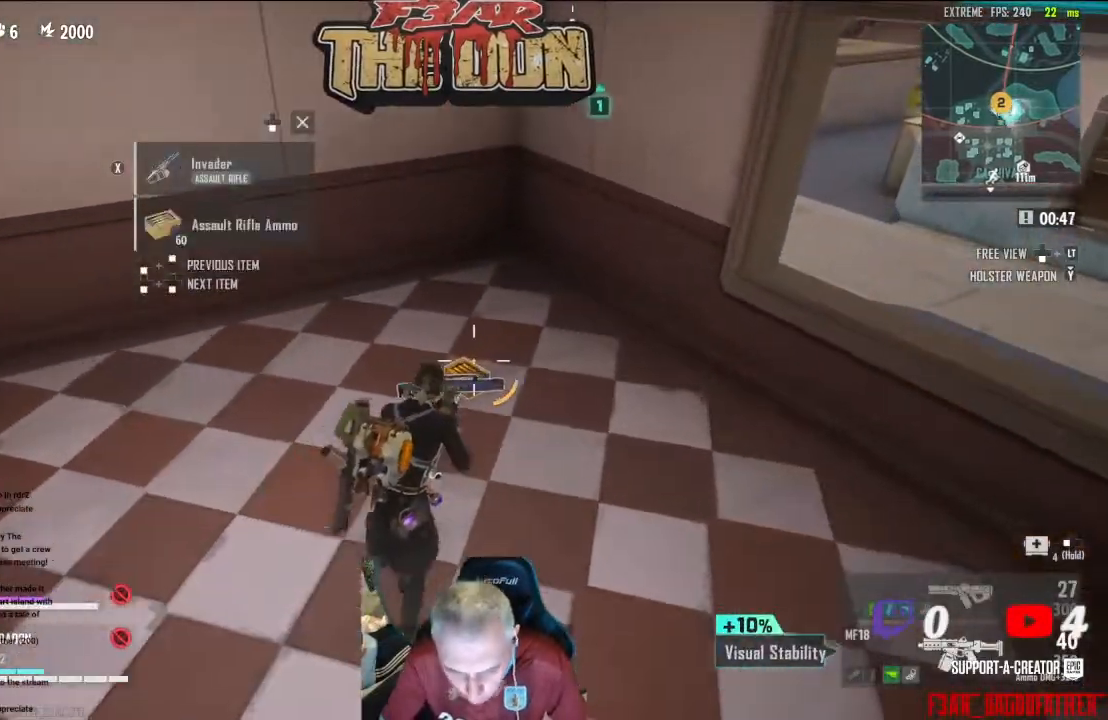
{"buttons": [], "left_stick": "center", "right_stick": "left", "events": [[133, "X", "down"], [200, "X", "up"], [500, "right_stick", "left"]]}
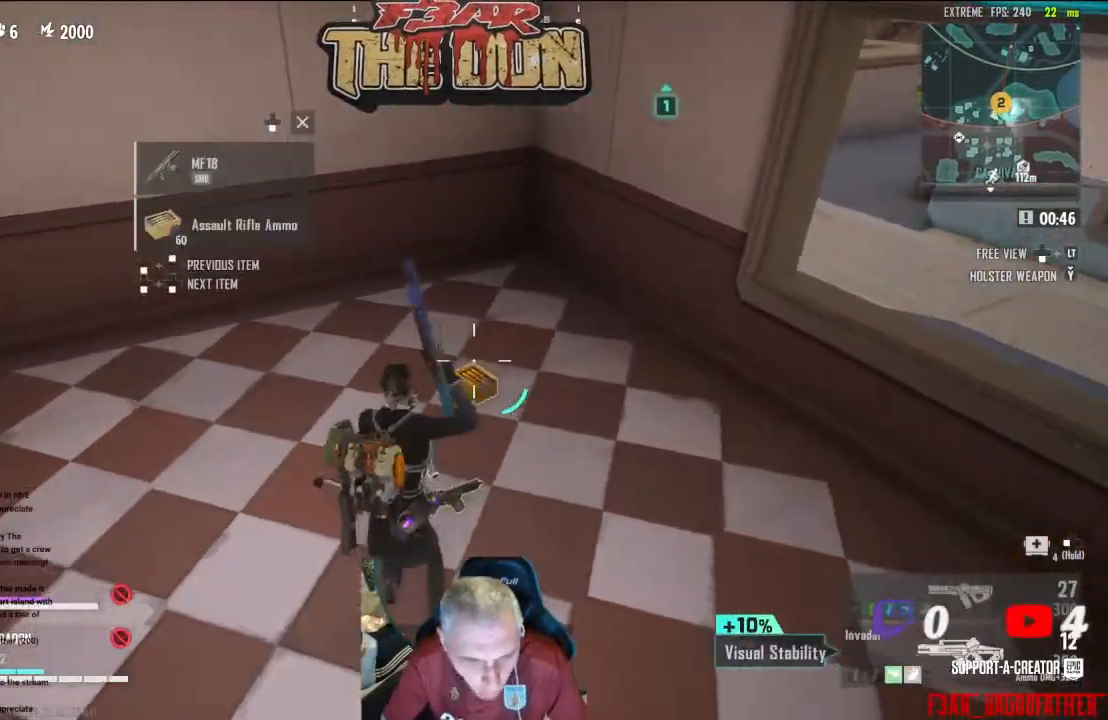
{"buttons": [], "left_stick": "up", "right_stick": "left", "events": [[67, "left_stick", "up-right"], [333, "left_stick", "up"]]}
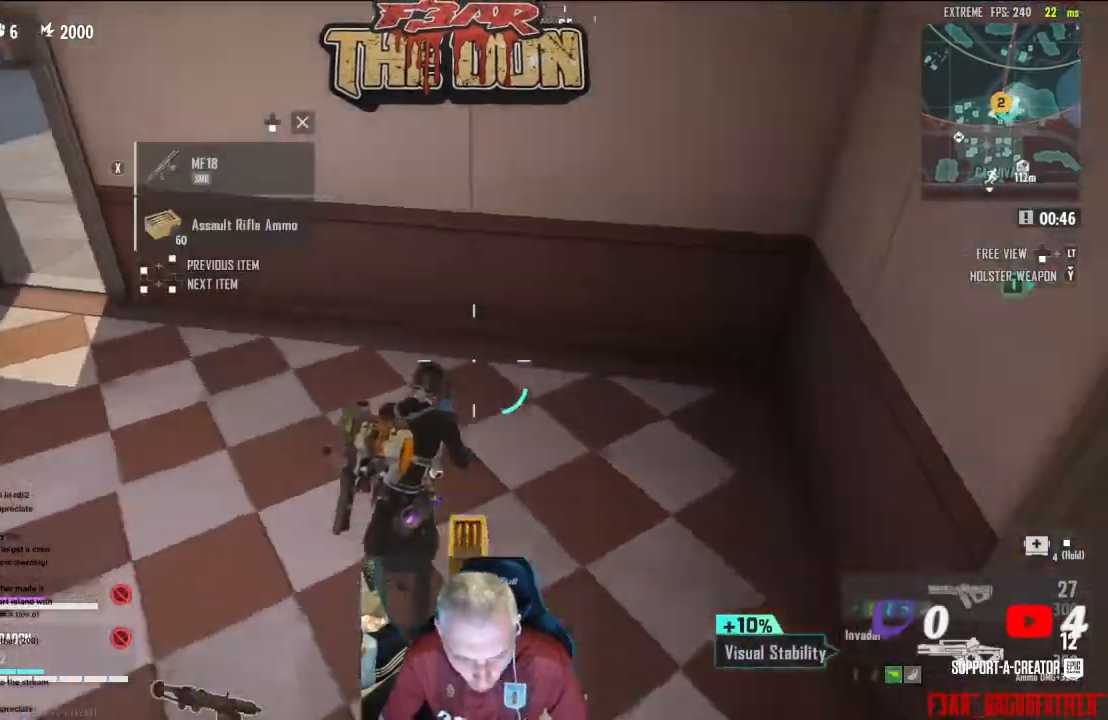
{"buttons": [], "left_stick": "up-left", "right_stick": "left", "events": [[100, "left_stick", "up-left"], [233, "L3", "down"], [467, "L3", "up"]]}
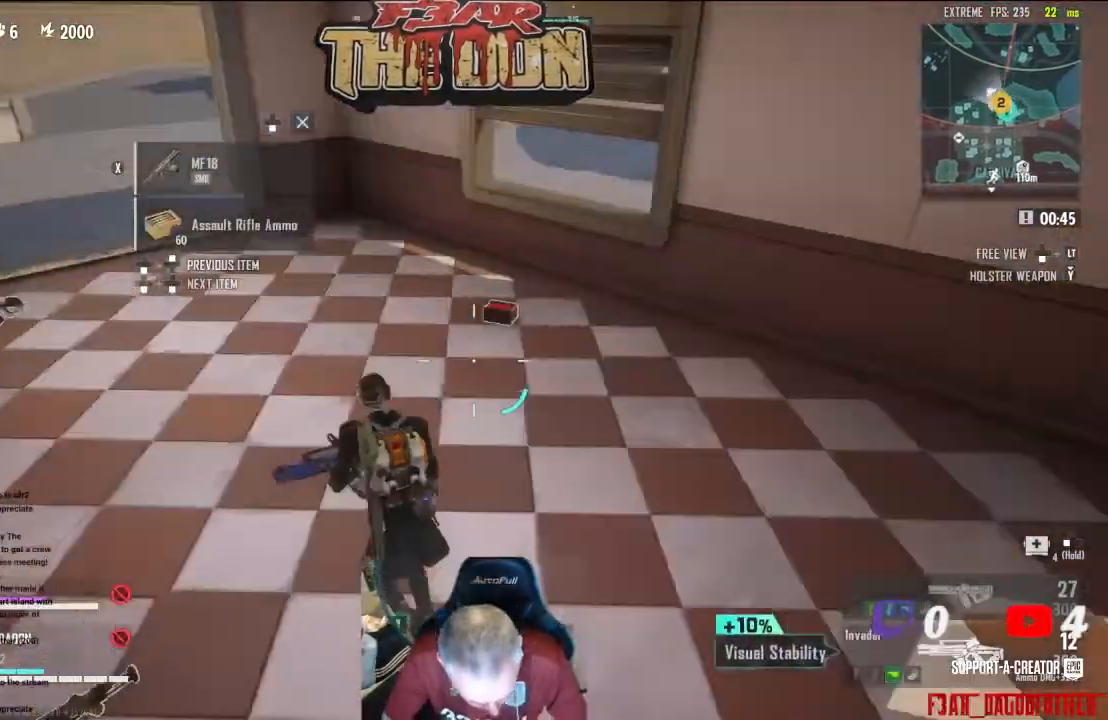
{"buttons": [], "left_stick": "up", "right_stick": "left", "events": [[133, "right_stick", "up-left"], [200, "left_stick", "up"], [267, "right_stick", "center"], [500, "right_stick", "left"]]}
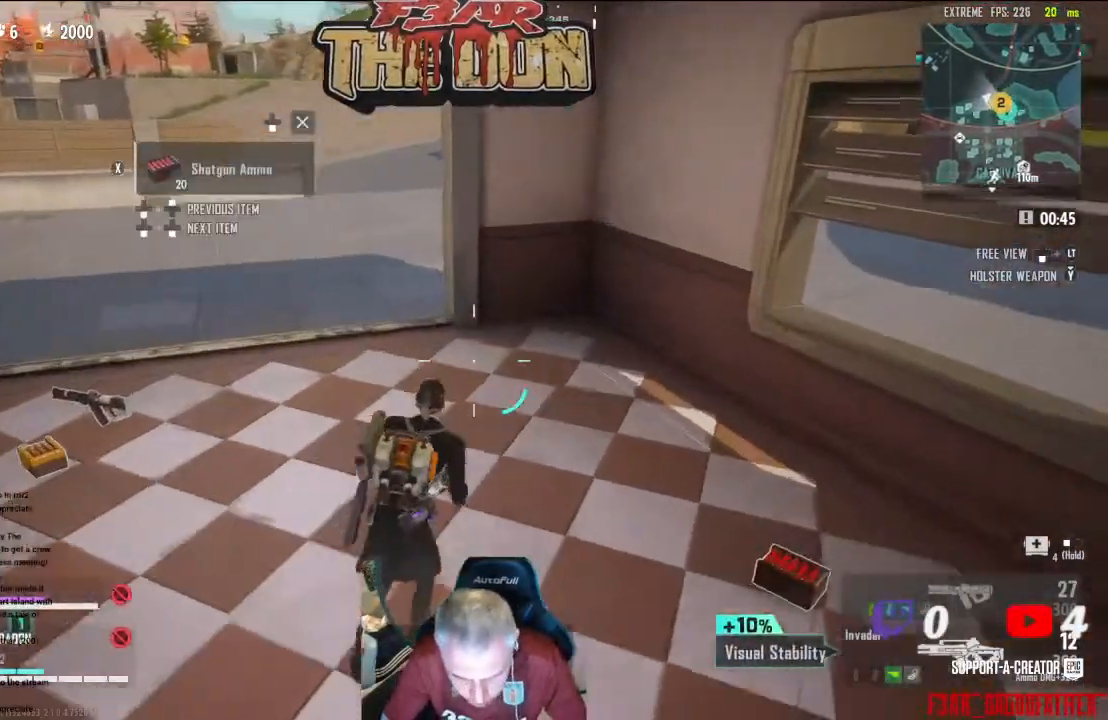
{"buttons": [], "left_stick": "up", "right_stick": "up-left", "events": [[333, "right_stick", "up-left"]]}
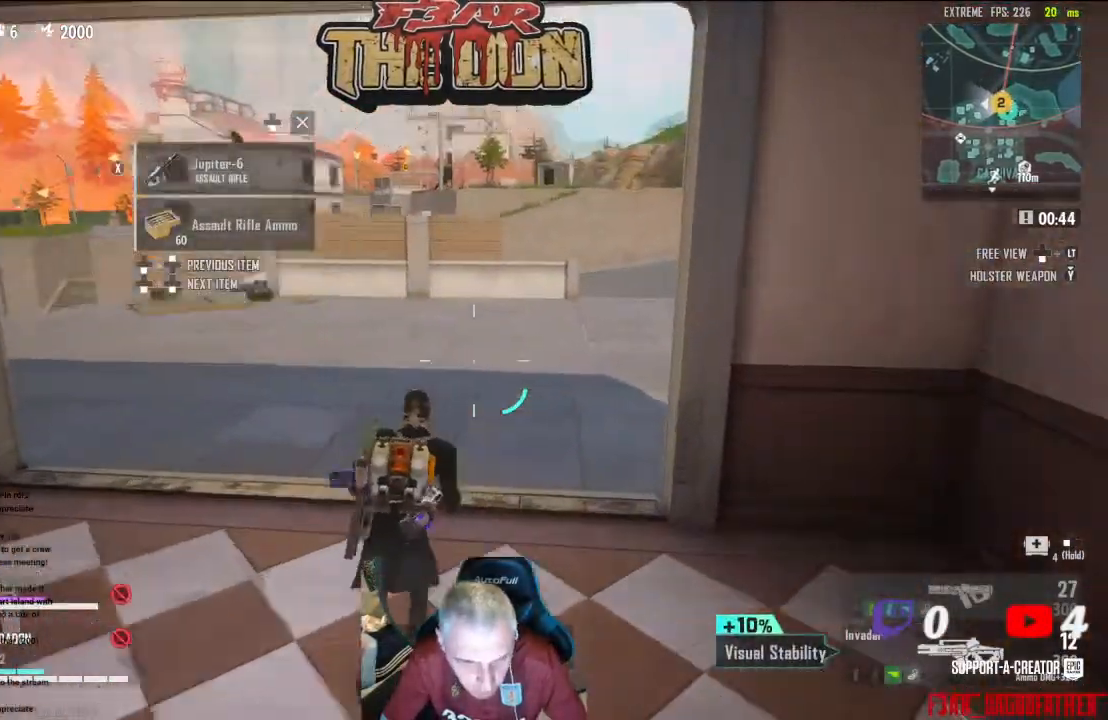
{"buttons": [], "left_stick": "up", "right_stick": "center", "events": [[100, "right_stick", "up"], [200, "right_stick", "center"]]}
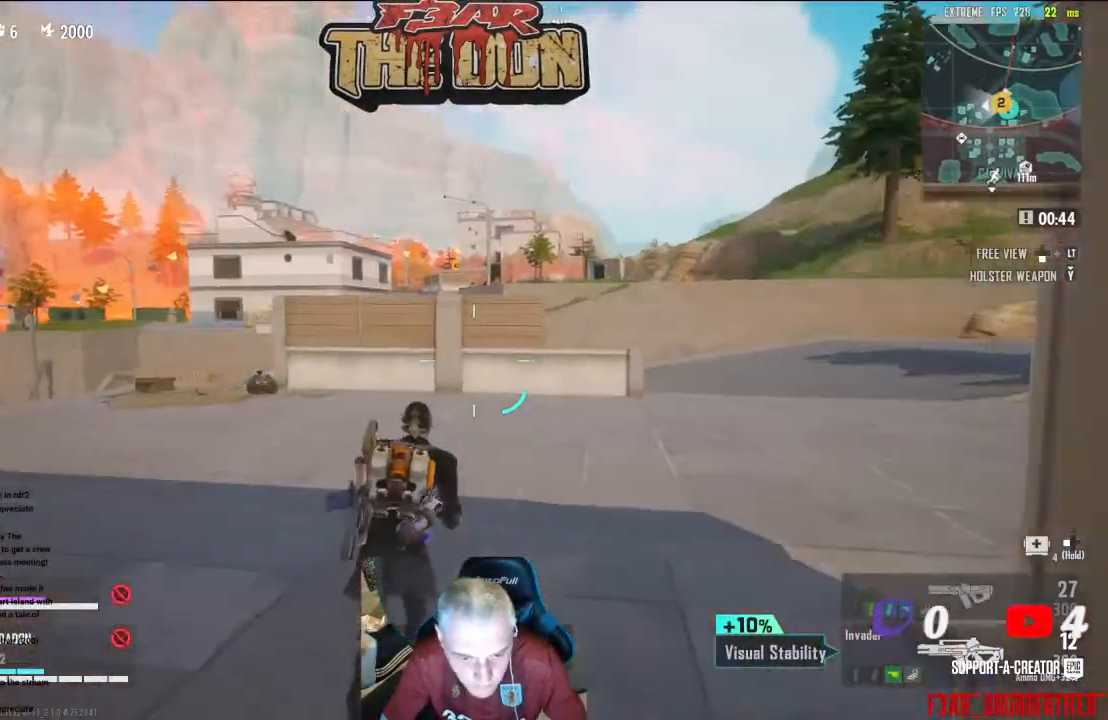
{"buttons": ["L3"], "left_stick": "up", "right_stick": "right", "events": [[67, "left_stick", "up-right"], [67, "right_stick", "right"], [300, "left_stick", "up"], [433, "L3", "down"]]}
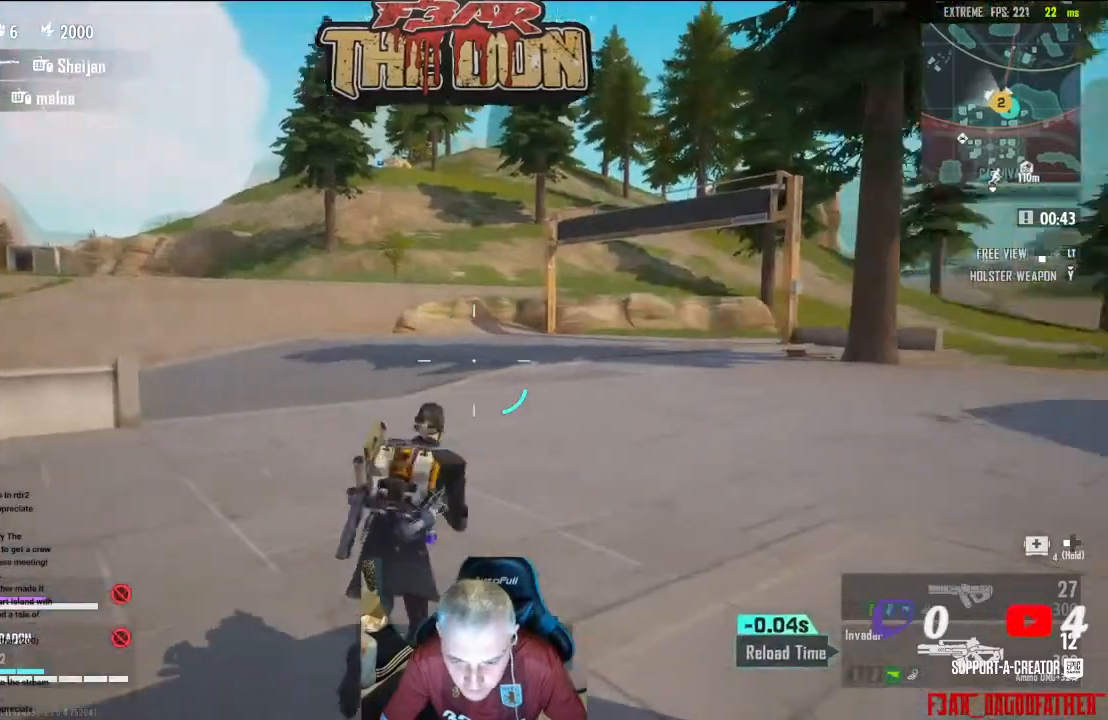
{"buttons": [], "left_stick": "up", "right_stick": "right", "events": [[100, "L3", "up"]]}
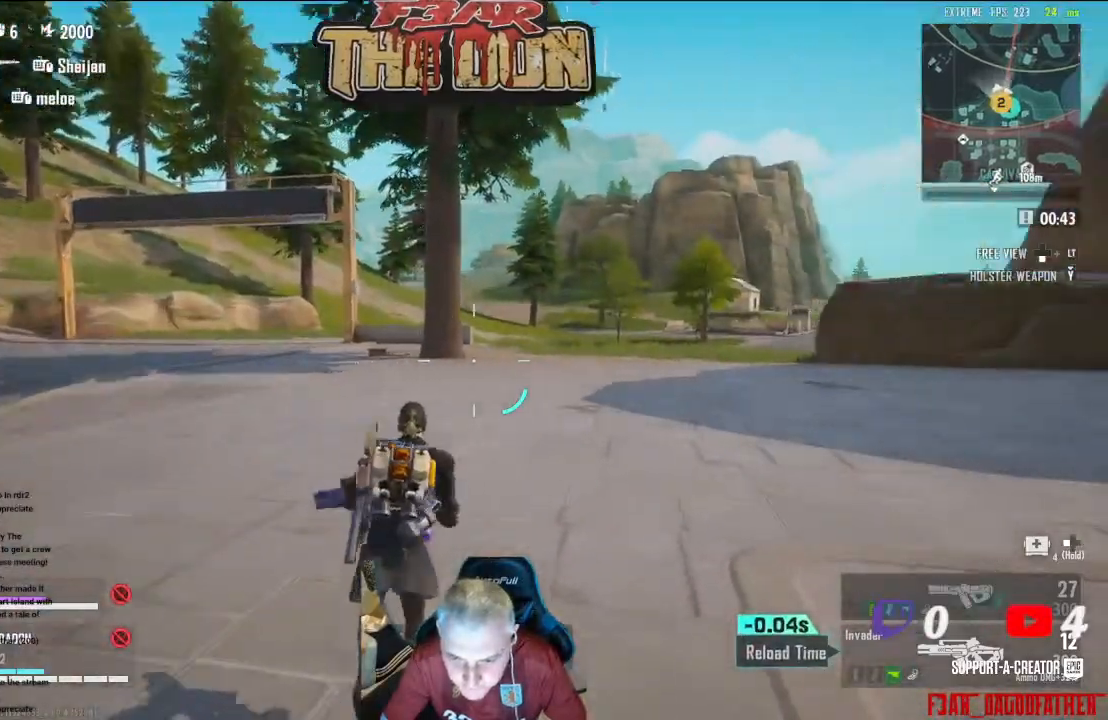
{"buttons": [], "left_stick": "up", "right_stick": "center", "events": [[233, "right_stick", "center"]]}
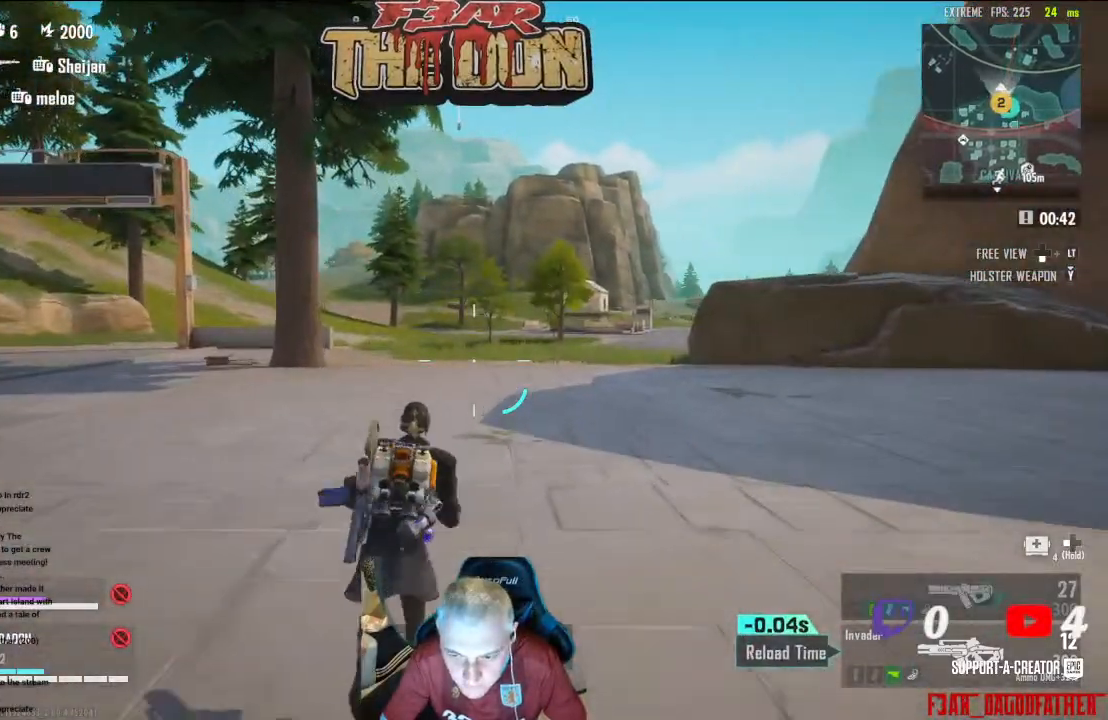
{"buttons": [], "left_stick": "up", "right_stick": "center", "events": []}
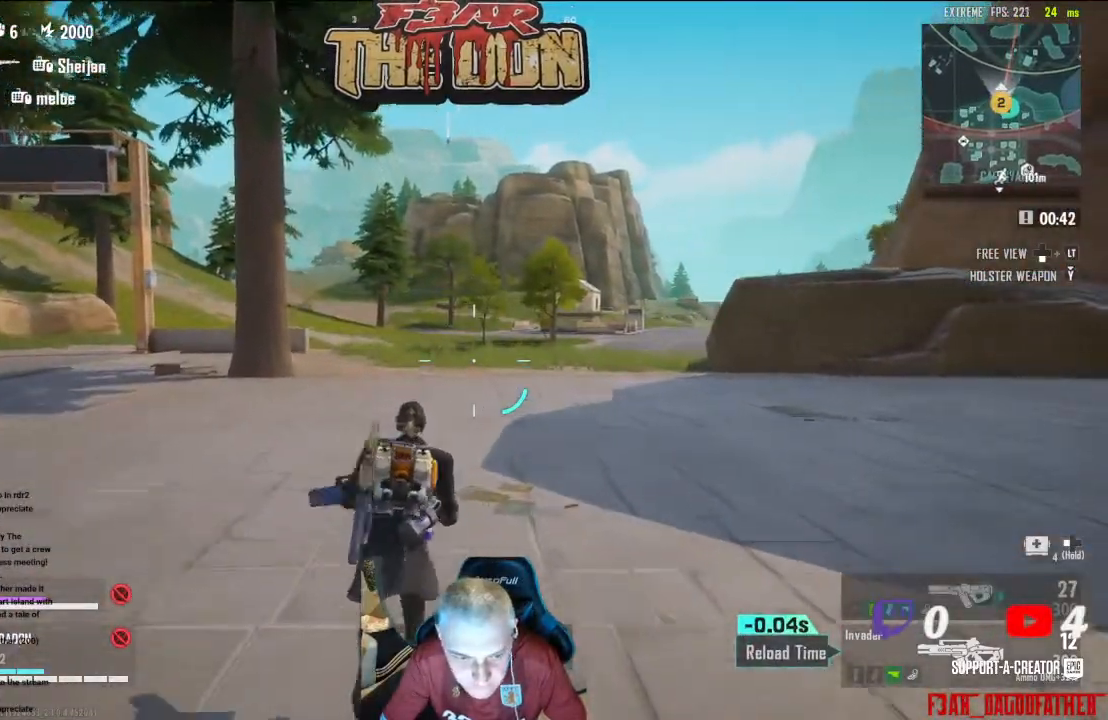
{"buttons": [], "left_stick": "up-left", "right_stick": "center", "events": [[67, "right_stick", "right"], [100, "A", "down"], [133, "left_stick", "up-left"], [233, "right_stick", "center"], [267, "A", "up"]]}
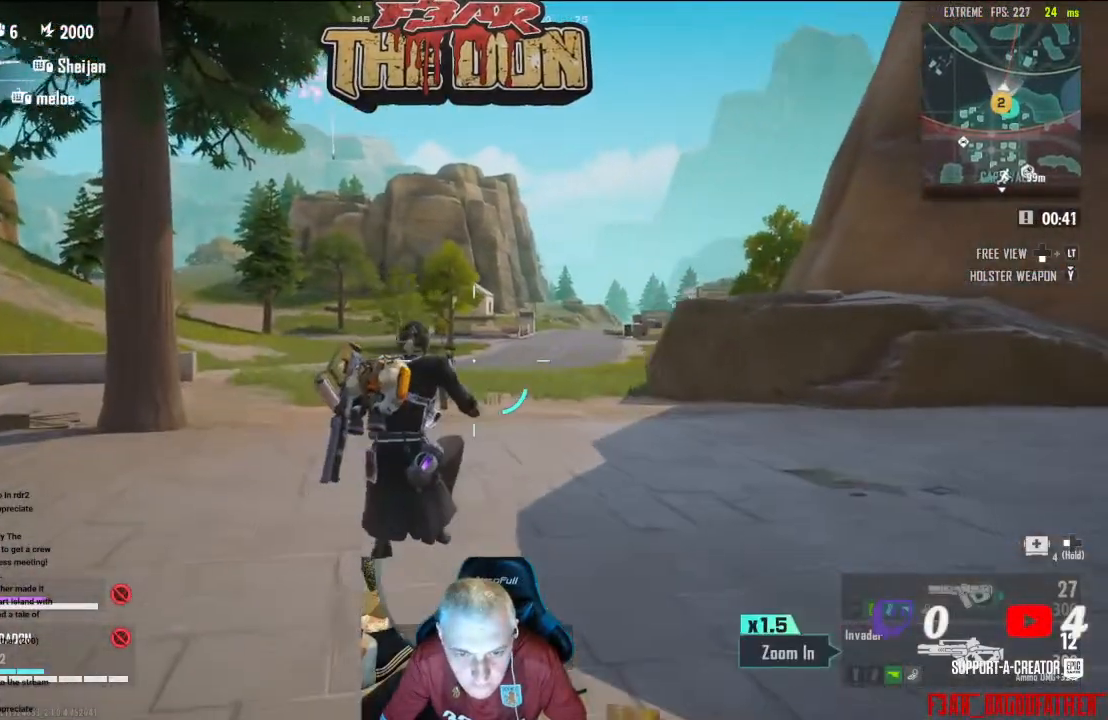
{"buttons": [], "left_stick": "up-left", "right_stick": "center", "events": []}